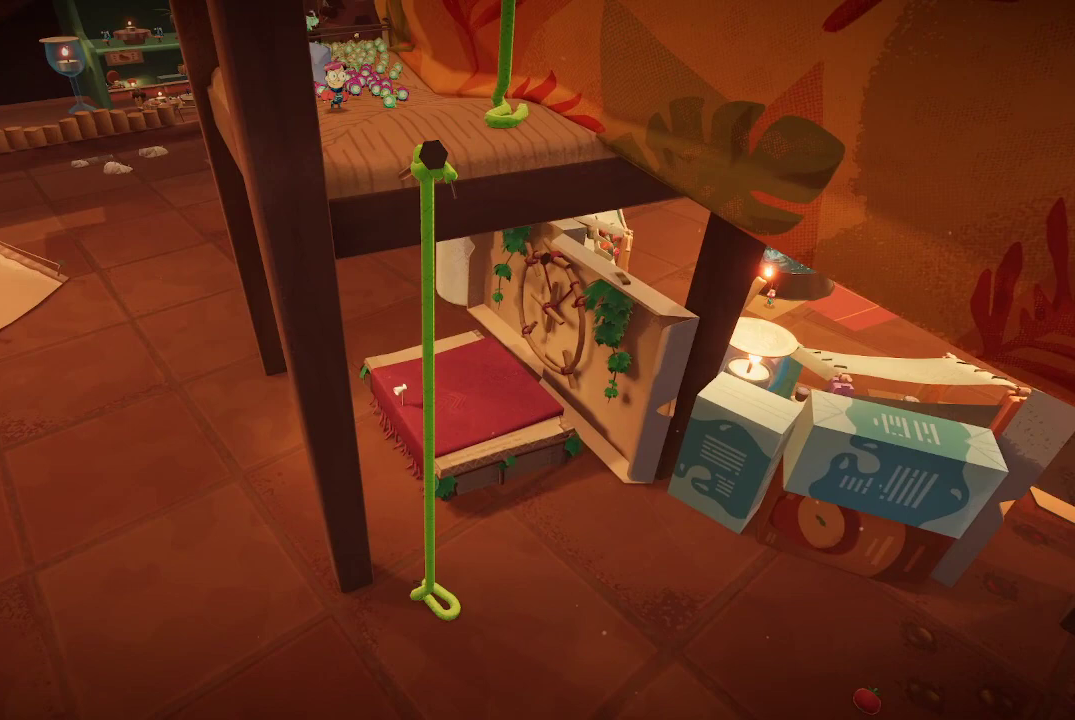
Gameplay with a controller (Xbox layout); each line is a JSON object with the inputs held at the frame after it. "events" lists button and stick changes between this image and that frame as [ms after this image, input, new state], when the widget could be followed in between. Not read: L3.
{"buttons": [], "left_stick": "center", "right_stick": "center", "events": []}
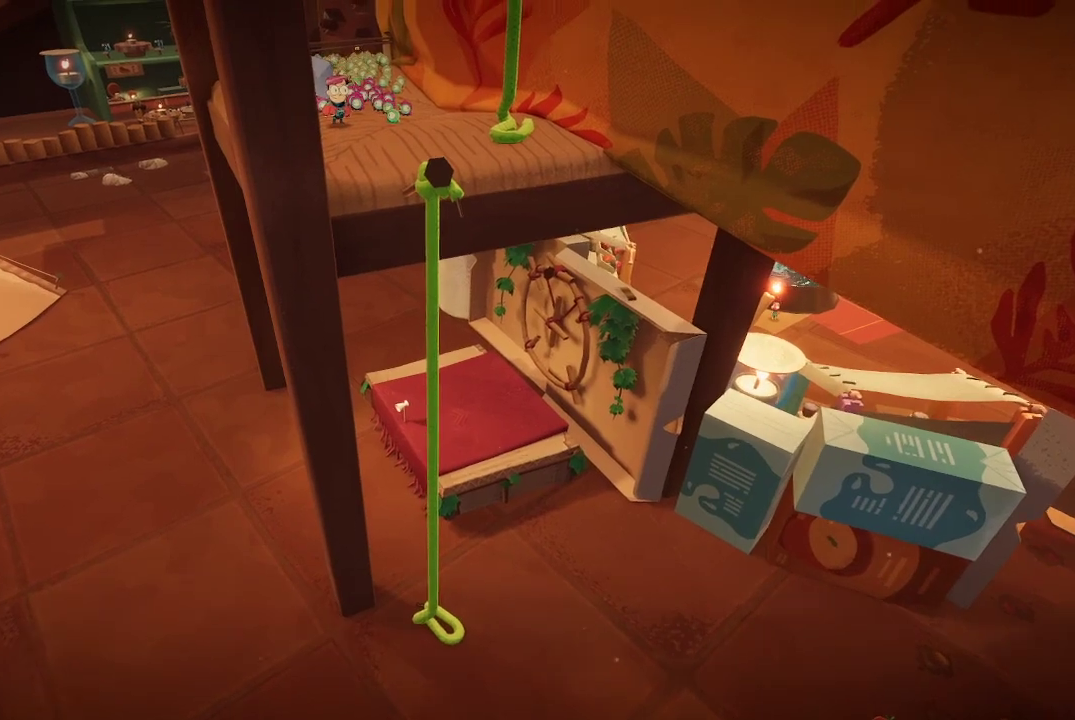
{"buttons": [], "left_stick": "center", "right_stick": "center", "events": []}
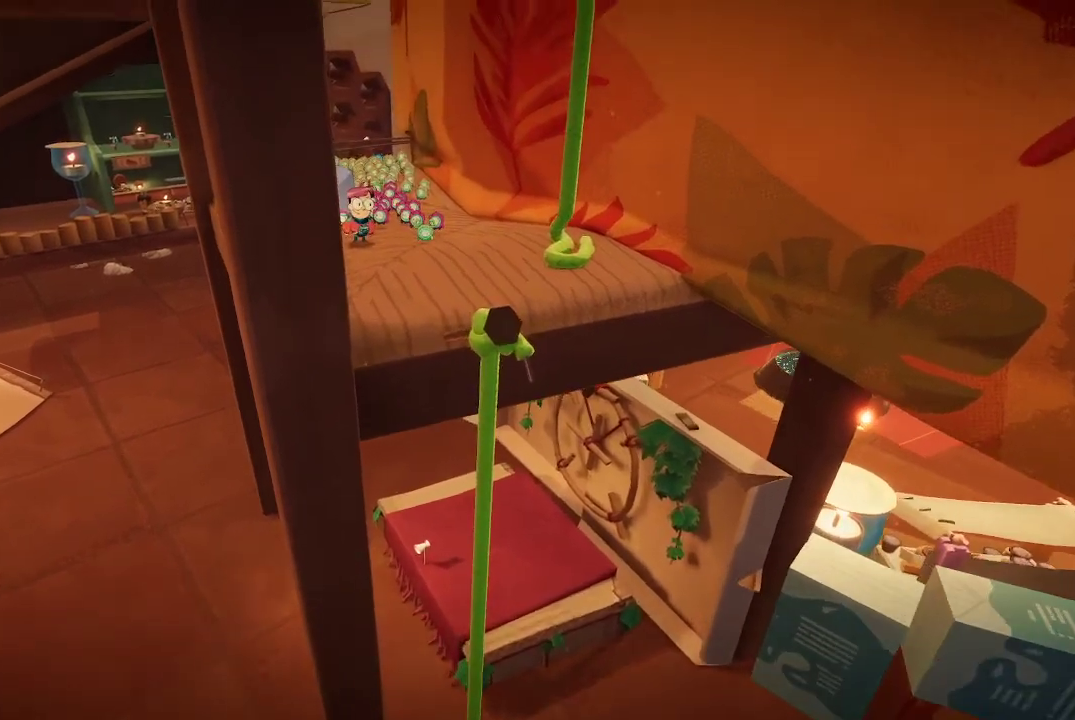
{"buttons": [], "left_stick": "up-left", "right_stick": "center", "events": [[233, "left_stick", "up-left"]]}
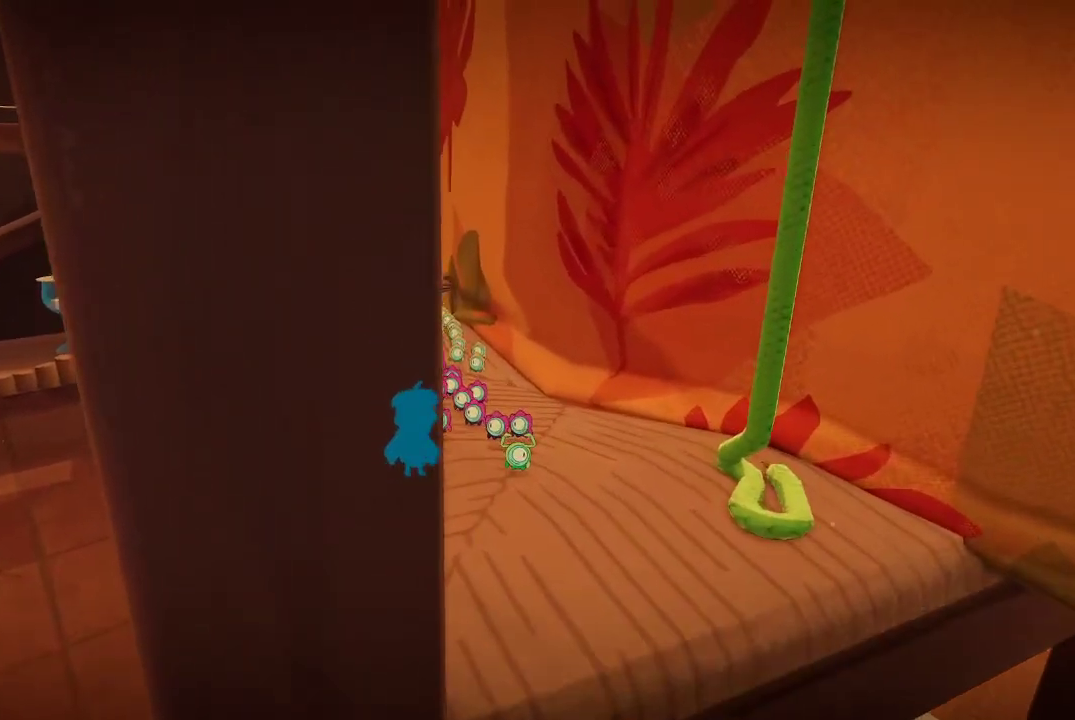
{"buttons": [], "left_stick": "up-left", "right_stick": "center", "events": []}
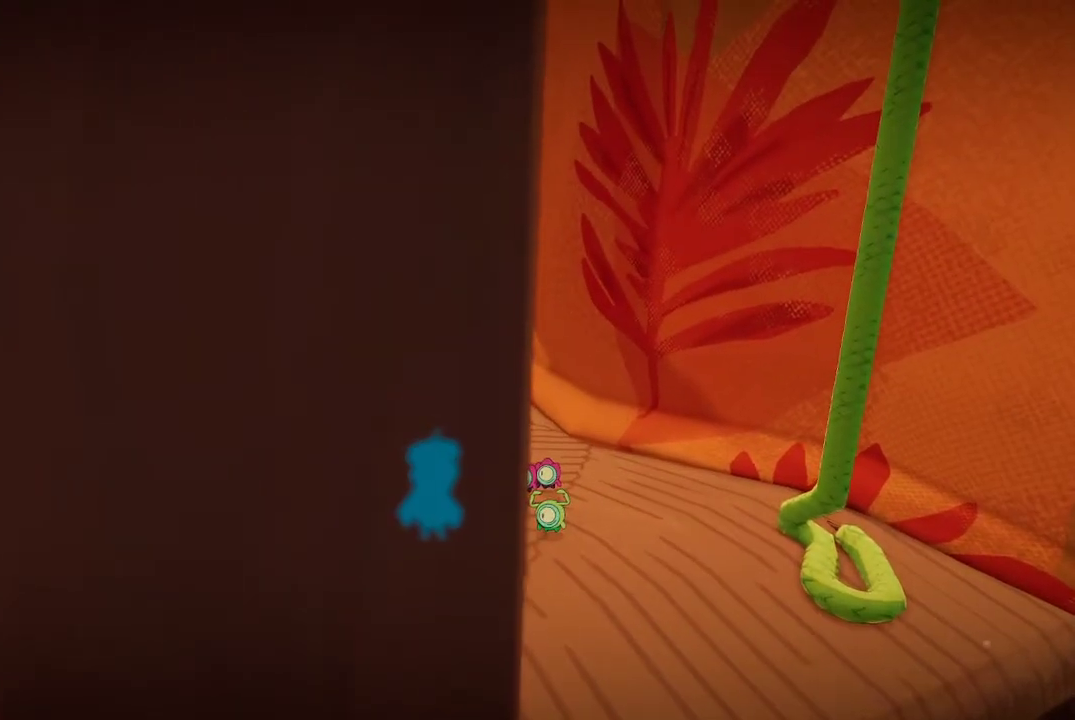
{"buttons": [], "left_stick": "up-left", "right_stick": "right", "events": [[500, "right_stick", "right"]]}
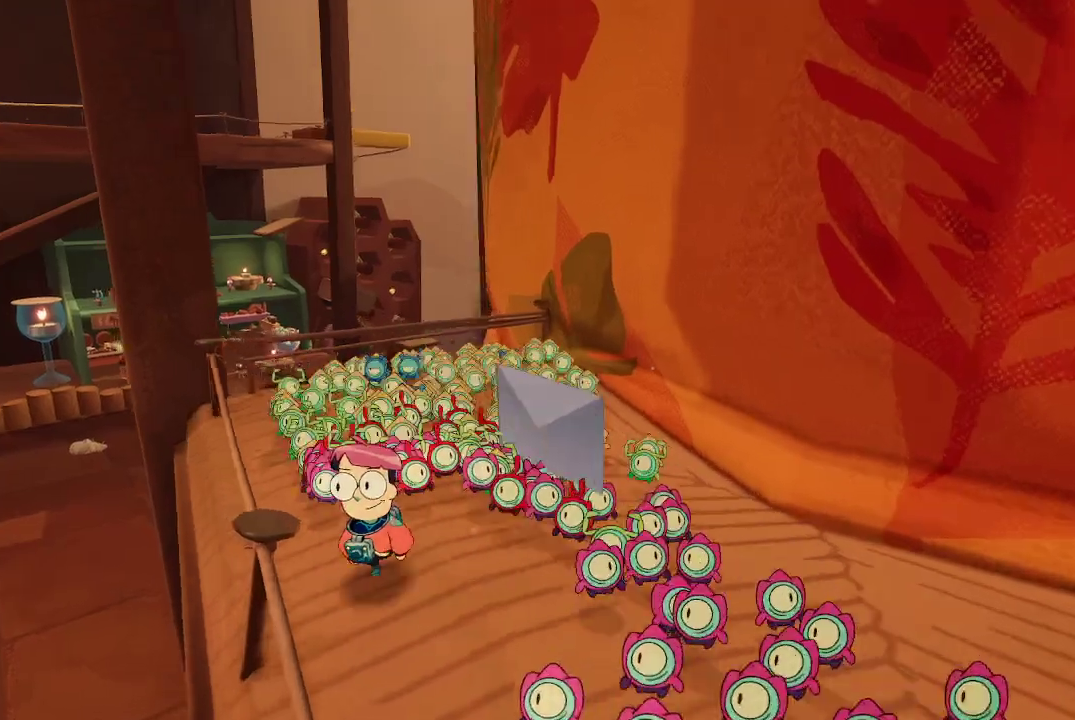
{"buttons": [], "left_stick": "down-left", "right_stick": "center", "events": [[333, "left_stick", "left"], [400, "right_stick", "center"], [500, "left_stick", "down-left"]]}
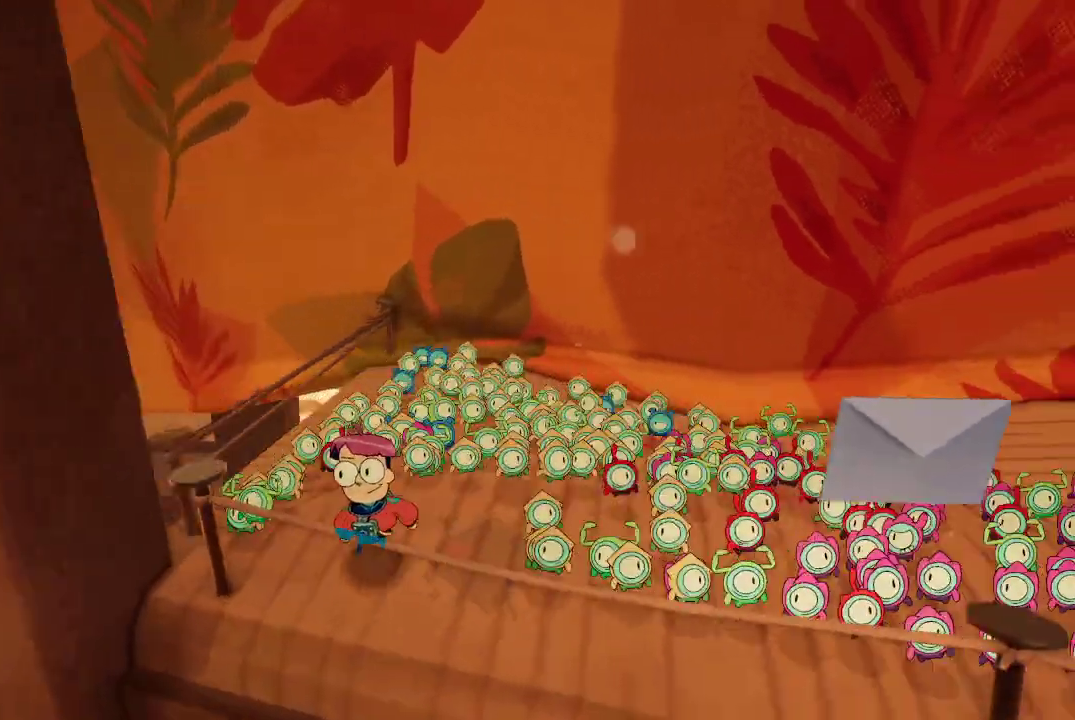
{"buttons": [], "left_stick": "down", "right_stick": "center", "events": [[267, "A", "down"], [333, "A", "up"], [433, "left_stick", "down"]]}
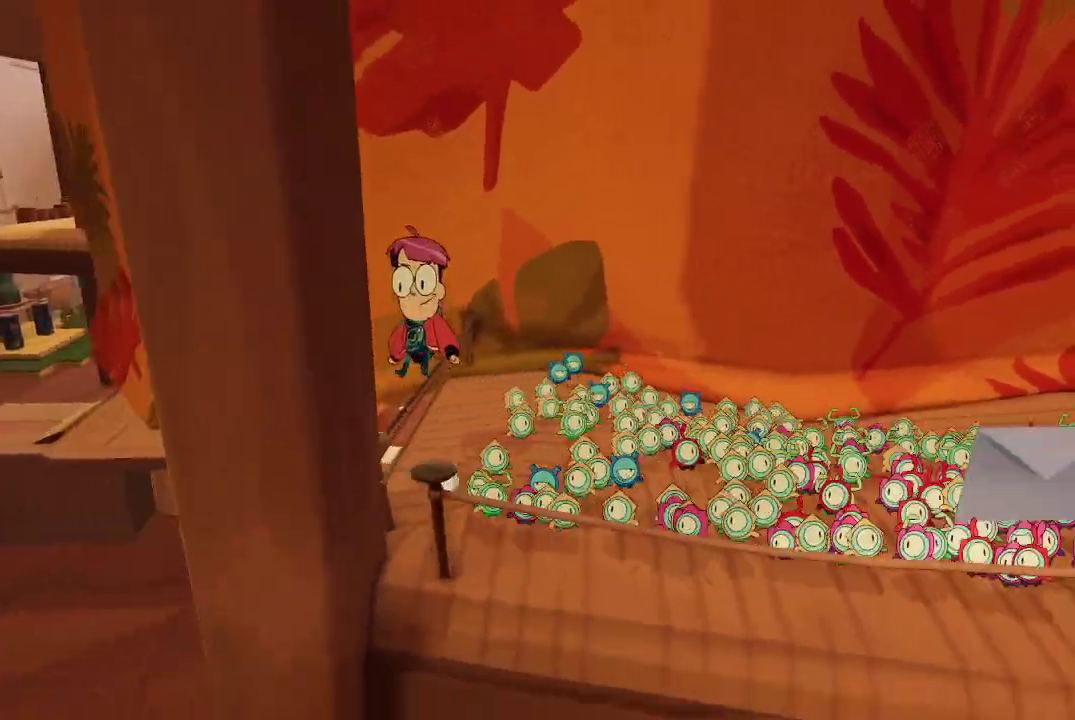
{"buttons": [], "left_stick": "left", "right_stick": "center", "events": [[300, "left_stick", "down-left"], [433, "left_stick", "left"]]}
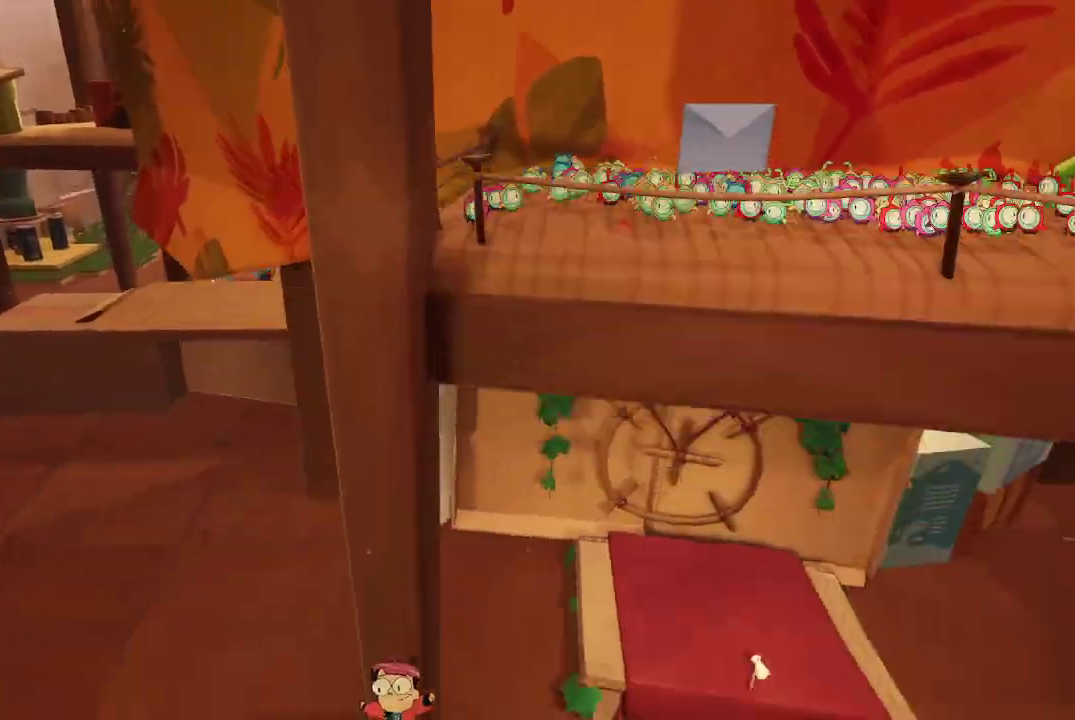
{"buttons": ["A"], "left_stick": "up-left", "right_stick": "center", "events": [[33, "left_stick", "up-left"], [200, "A", "down"]]}
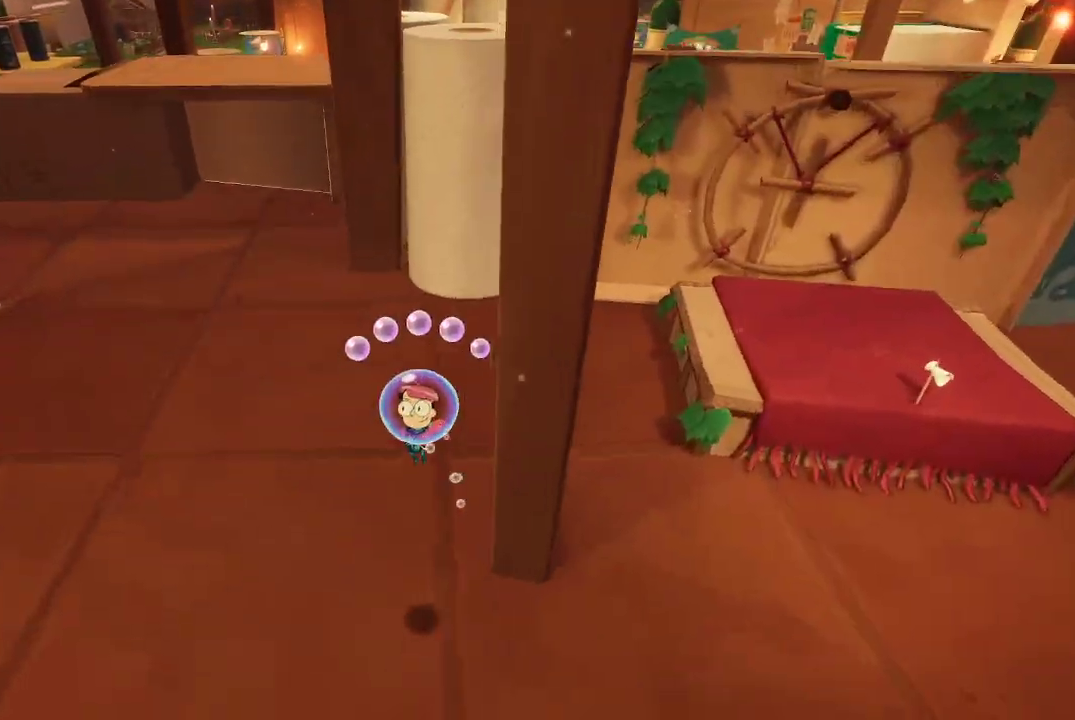
{"buttons": [], "left_stick": "up-left", "right_stick": "right", "events": [[167, "A", "up"], [467, "right_stick", "right"]]}
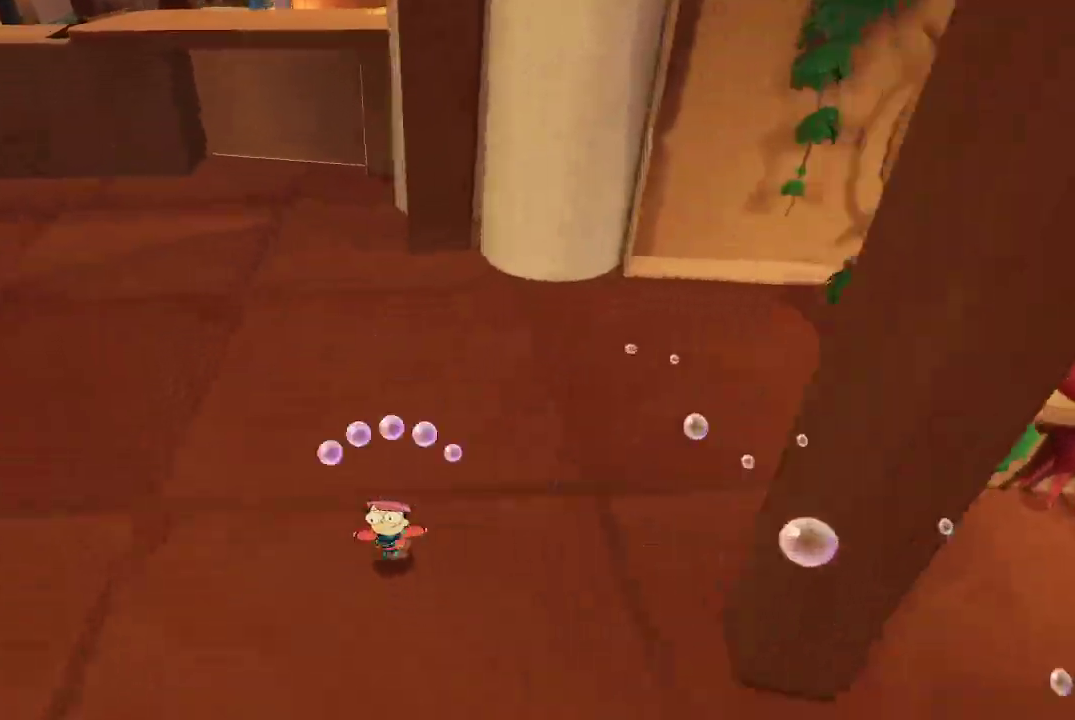
{"buttons": [], "left_stick": "right", "right_stick": "center", "events": [[67, "left_stick", "down"], [167, "right_stick", "up-right"], [233, "left_stick", "down-right"], [333, "left_stick", "right"], [400, "right_stick", "center"]]}
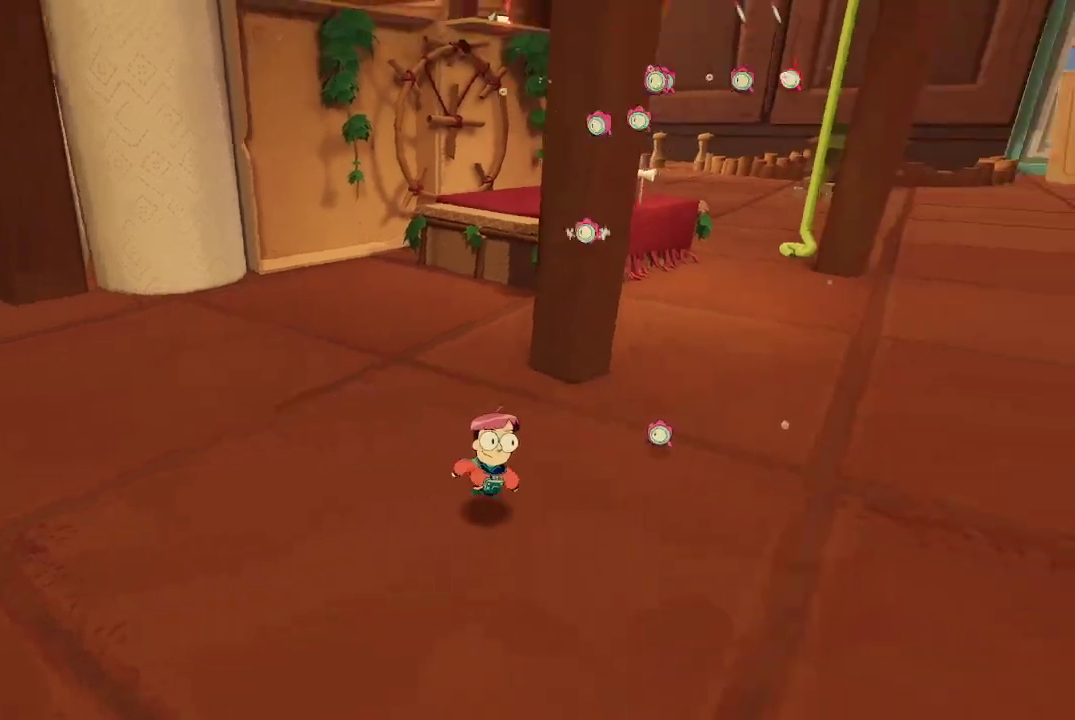
{"buttons": [], "left_stick": "up-right", "right_stick": "center", "events": [[67, "left_stick", "up-right"]]}
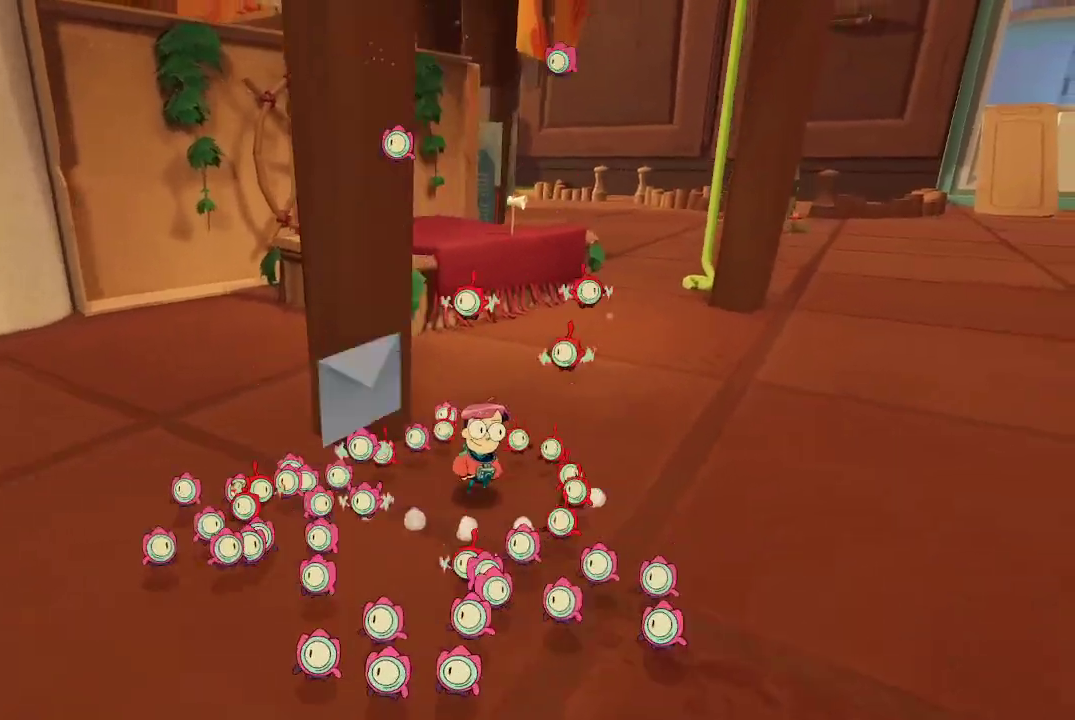
{"buttons": [], "left_stick": "up-right", "right_stick": "right", "events": [[200, "right_stick", "right"]]}
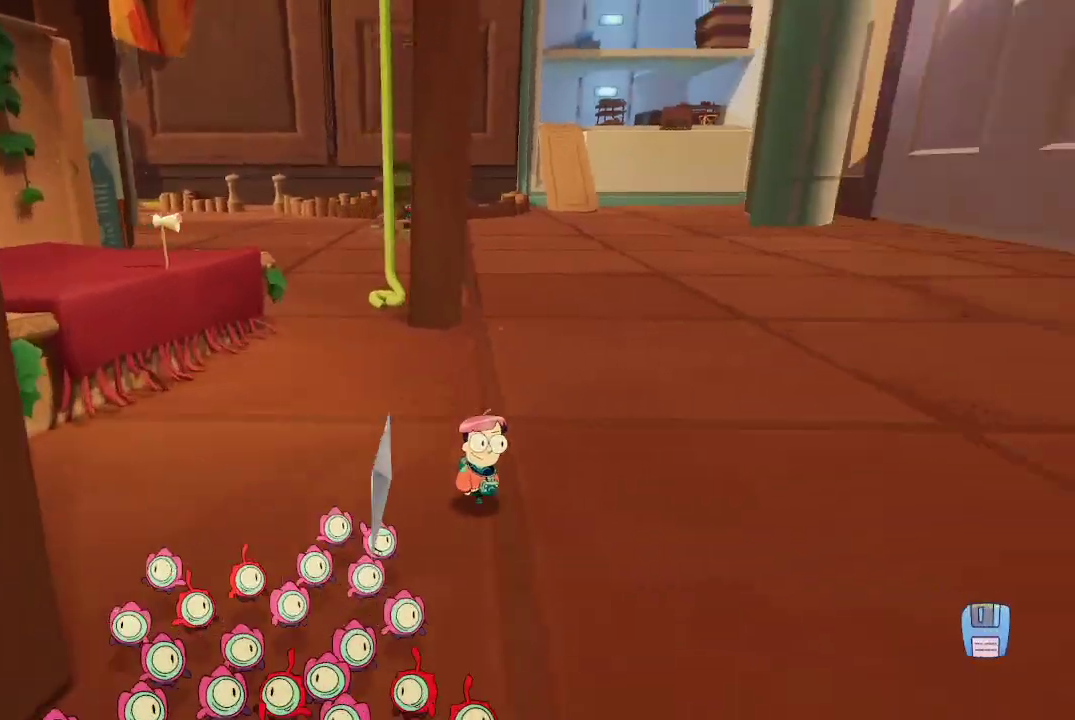
{"buttons": [], "left_stick": "up", "right_stick": "right", "events": [[267, "left_stick", "up"]]}
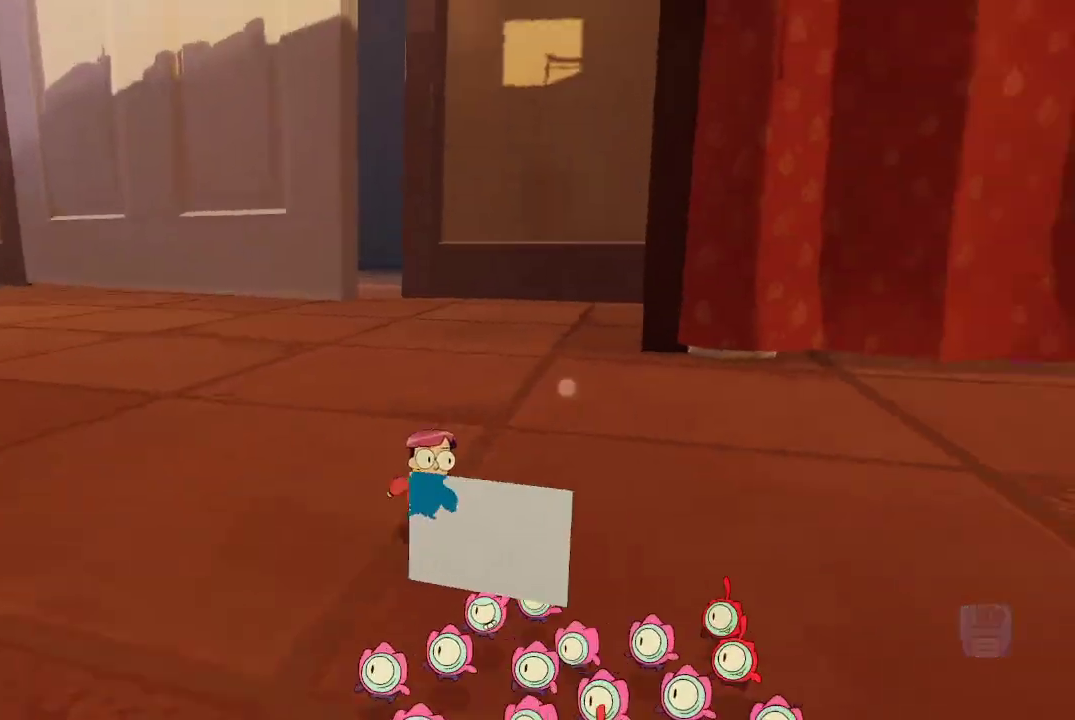
{"buttons": [], "left_stick": "down-left", "right_stick": "right", "events": [[167, "left_stick", "up-left"], [367, "left_stick", "left"], [467, "left_stick", "down-left"]]}
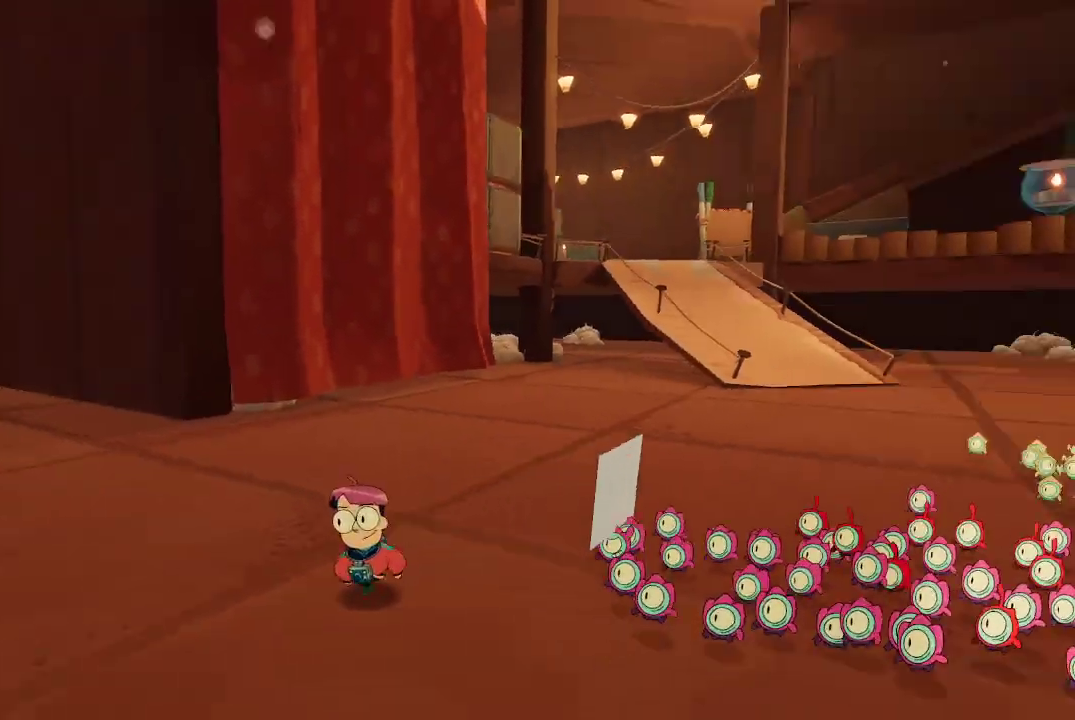
{"buttons": [], "left_stick": "down-left", "right_stick": "right", "events": [[67, "right_stick", "center"], [233, "left_stick", "center"], [433, "left_stick", "left"], [433, "right_stick", "right"], [500, "left_stick", "down-left"]]}
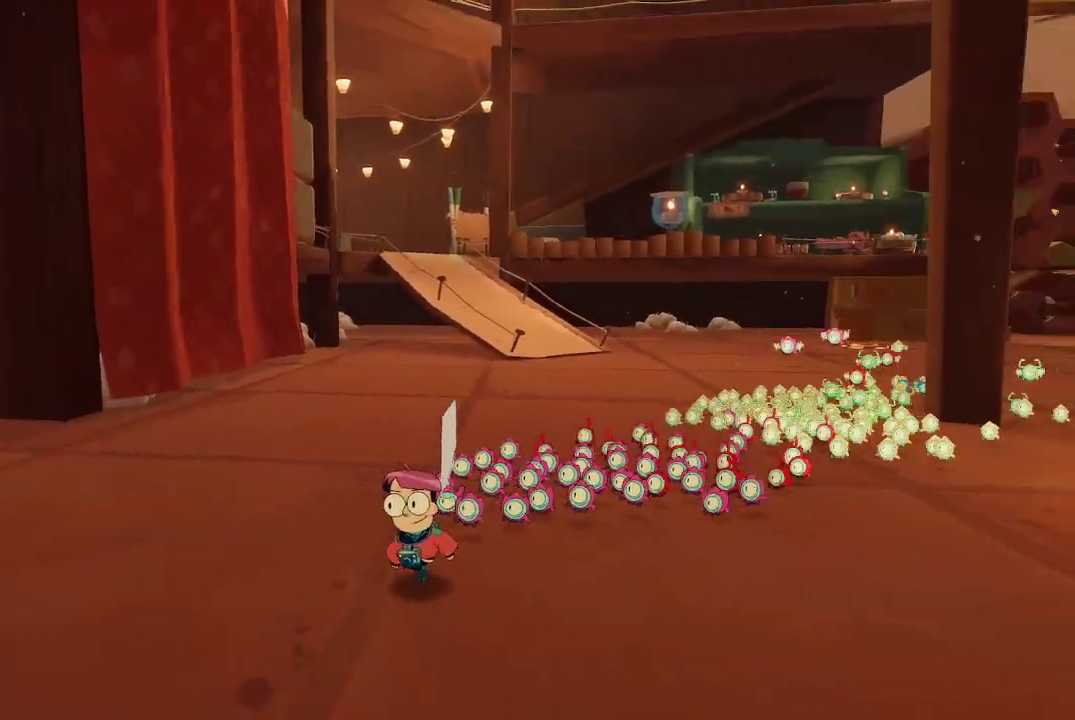
{"buttons": [], "left_stick": "down-right", "right_stick": "center", "events": [[267, "left_stick", "down"], [400, "left_stick", "down-right"], [467, "right_stick", "center"]]}
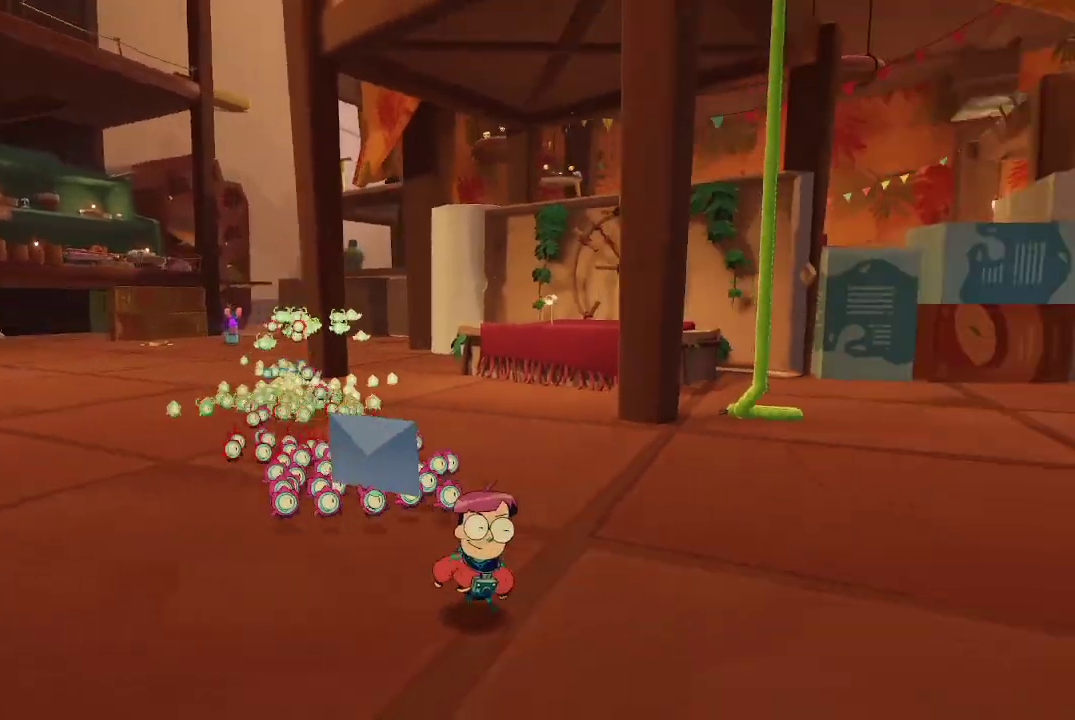
{"buttons": [], "left_stick": "down-right", "right_stick": "right", "events": [[467, "right_stick", "right"]]}
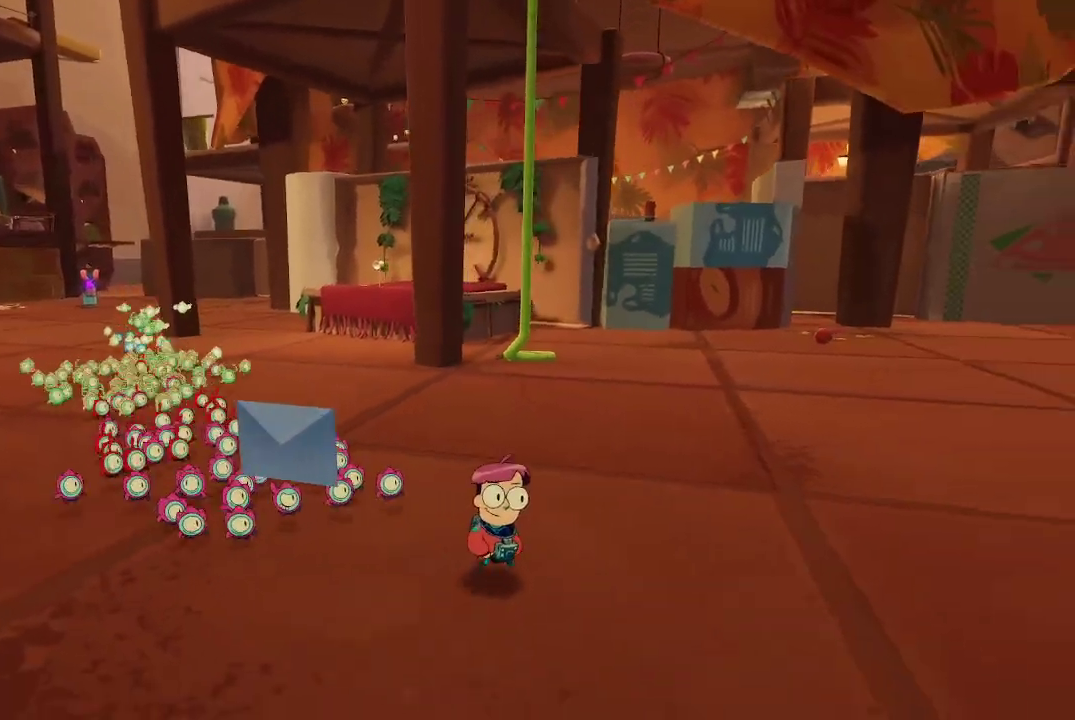
{"buttons": ["R1"], "left_stick": "up-right", "right_stick": "right", "events": [[100, "left_stick", "up-right"], [133, "R1", "down"], [167, "right_stick", "center"], [433, "right_stick", "right"]]}
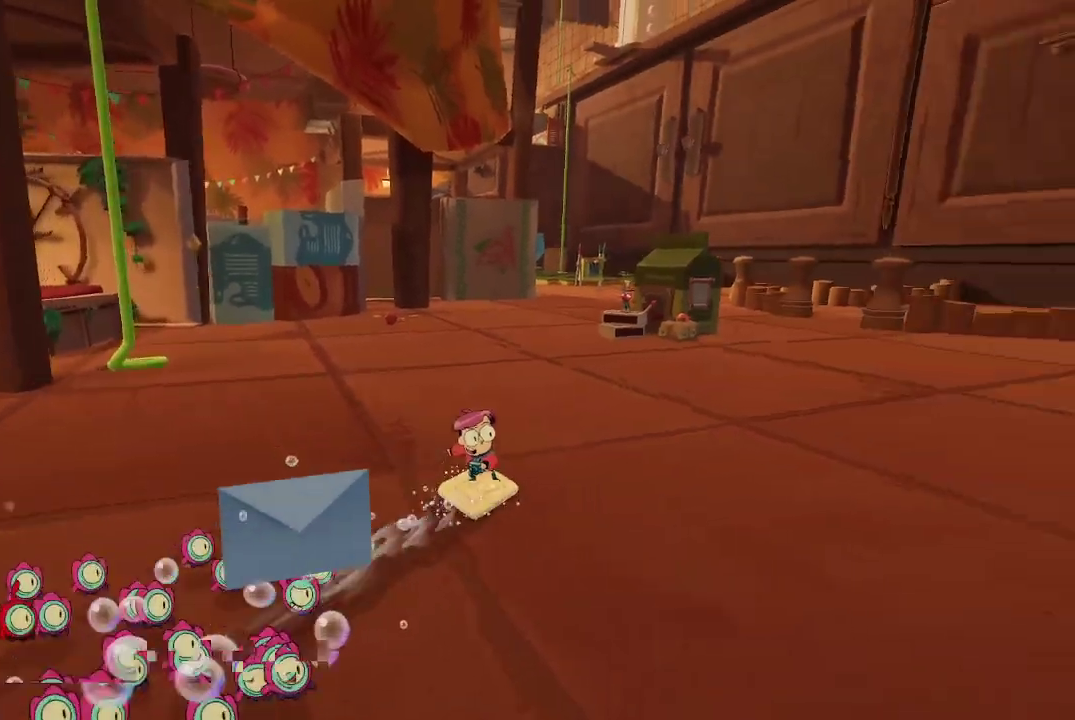
{"buttons": ["R1"], "left_stick": "up-left", "right_stick": "center", "events": [[33, "left_stick", "up"], [100, "right_stick", "center"], [333, "left_stick", "up-left"]]}
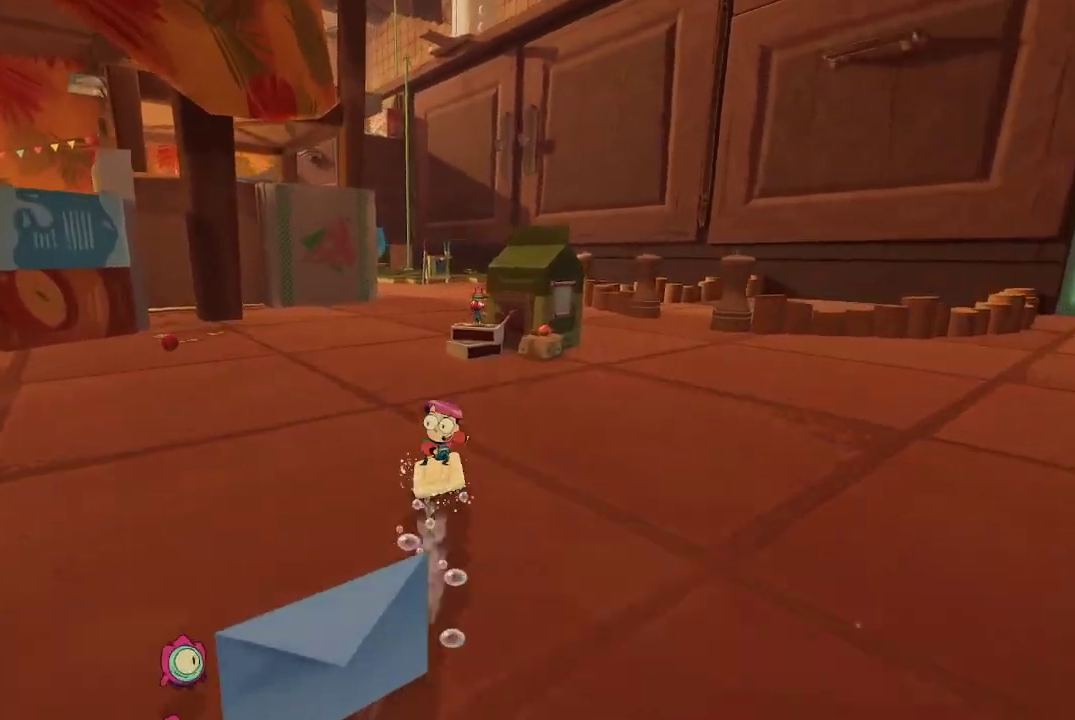
{"buttons": ["R1"], "left_stick": "up", "right_stick": "center", "events": [[233, "left_stick", "up"]]}
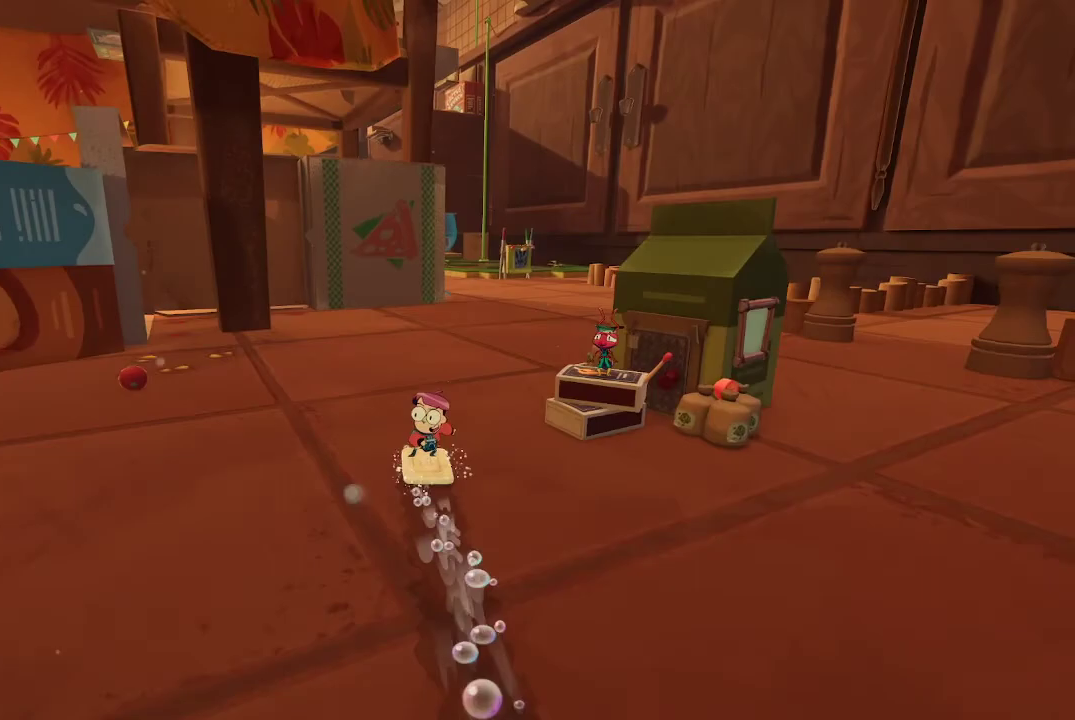
{"buttons": [], "left_stick": "up-right", "right_stick": "left", "events": [[300, "R1", "up"], [367, "left_stick", "up-right"], [367, "right_stick", "left"]]}
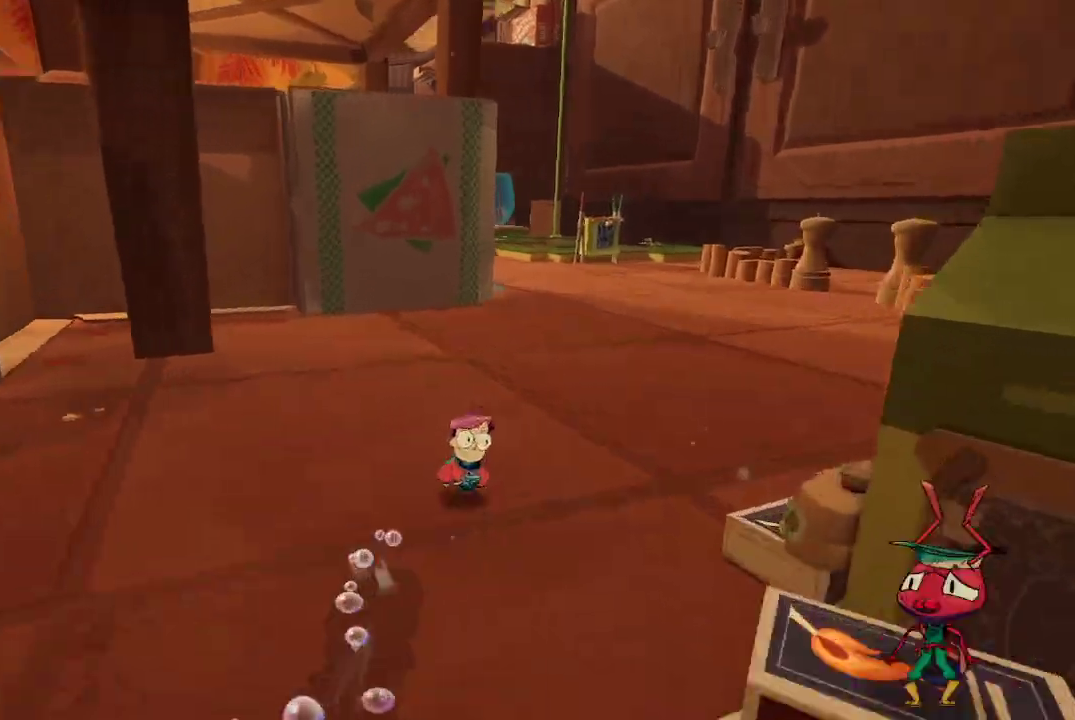
{"buttons": [], "left_stick": "right", "right_stick": "center", "events": [[467, "left_stick", "right"], [467, "right_stick", "center"]]}
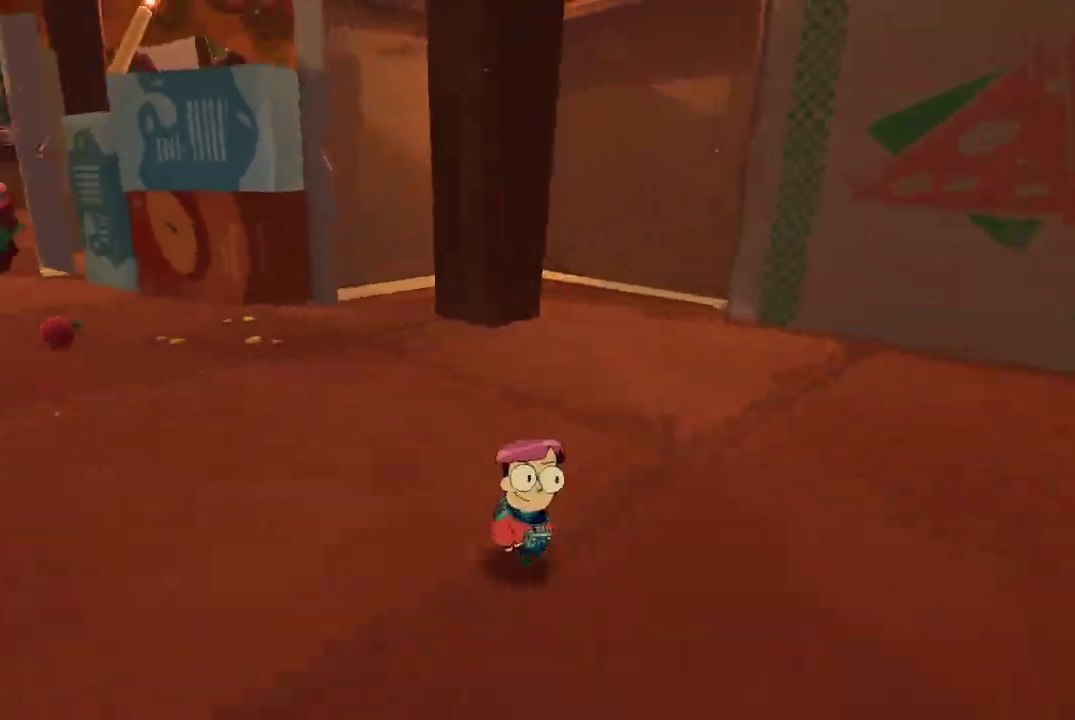
{"buttons": [], "left_stick": "right", "right_stick": "right", "events": [[400, "right_stick", "right"]]}
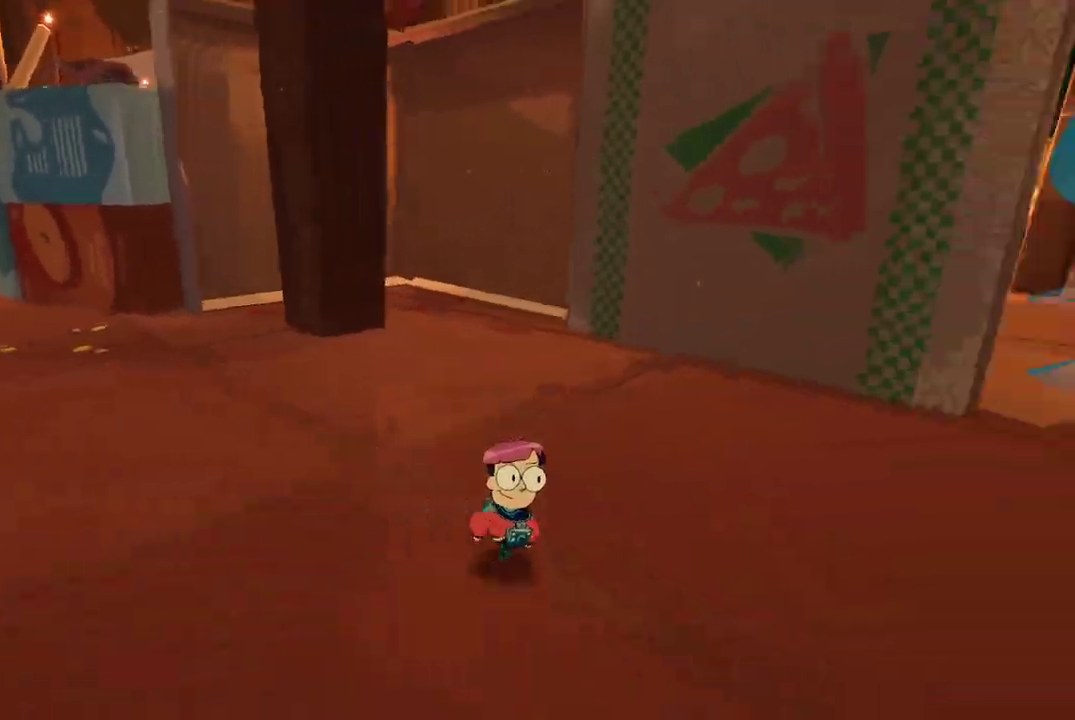
{"buttons": [], "left_stick": "up-right", "right_stick": "center", "events": [[133, "left_stick", "up-right"], [267, "R1", "down"], [300, "right_stick", "center"], [500, "R1", "up"]]}
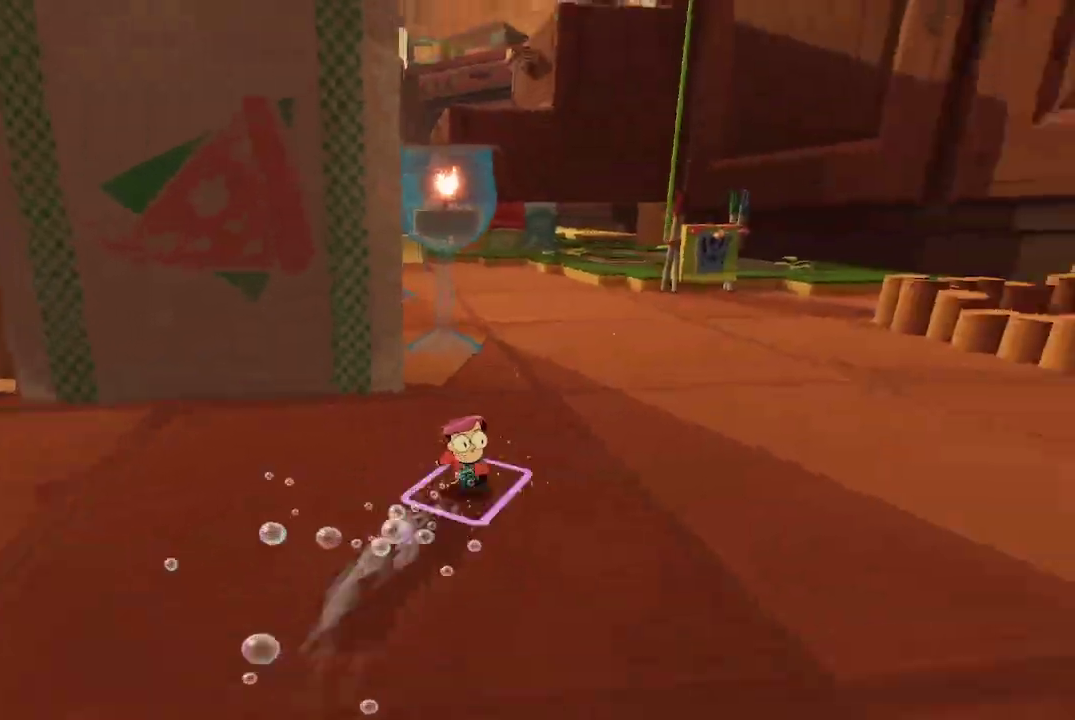
{"buttons": [], "left_stick": "left", "right_stick": "left", "events": [[33, "right_stick", "left"], [67, "left_stick", "down"], [133, "left_stick", "down-left"], [300, "left_stick", "left"]]}
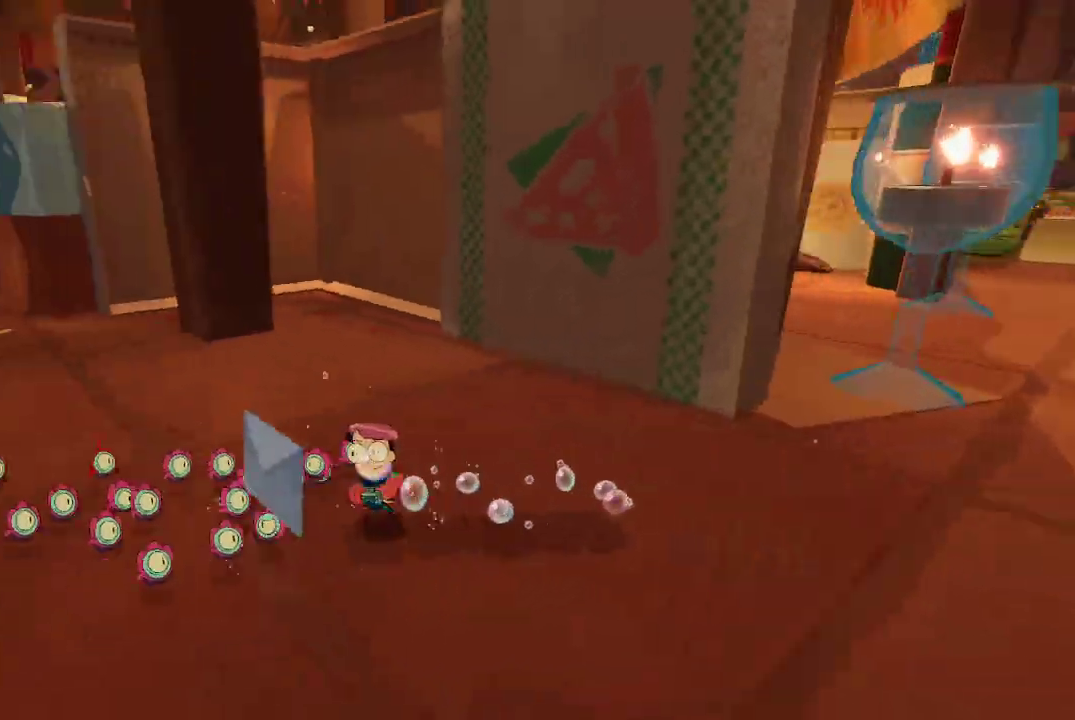
{"buttons": [], "left_stick": "up-left", "right_stick": "center", "events": [[33, "left_stick", "up-left"], [100, "right_stick", "center"]]}
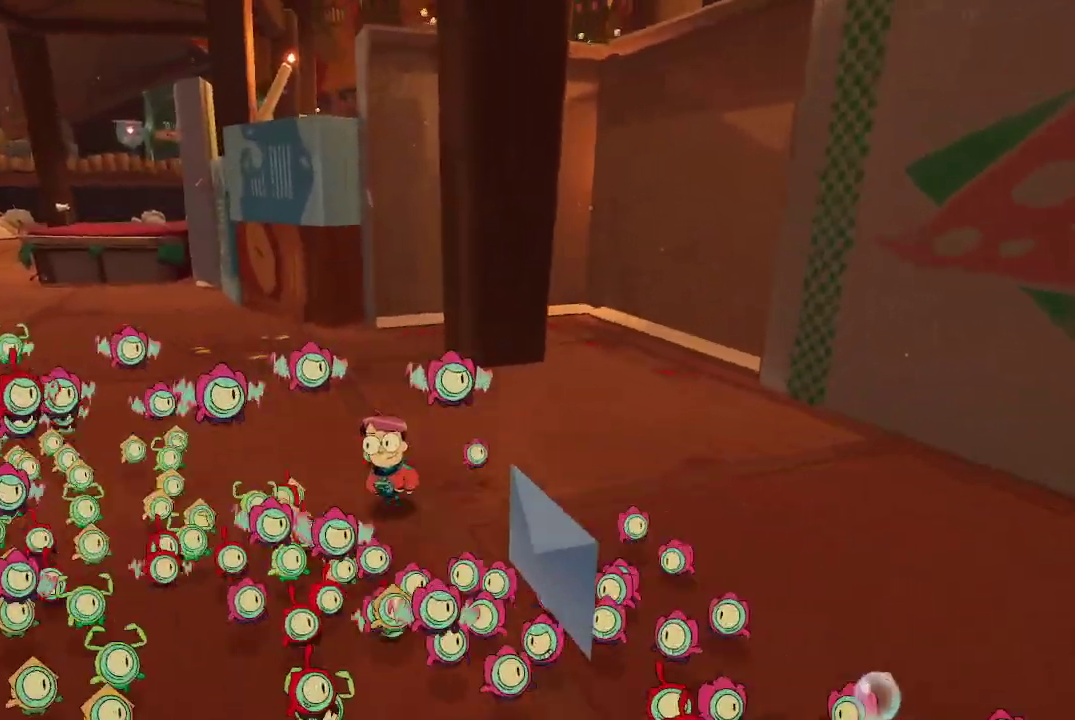
{"buttons": [], "left_stick": "right", "right_stick": "right", "events": [[167, "left_stick", "down-right"], [233, "right_stick", "right"], [500, "left_stick", "right"]]}
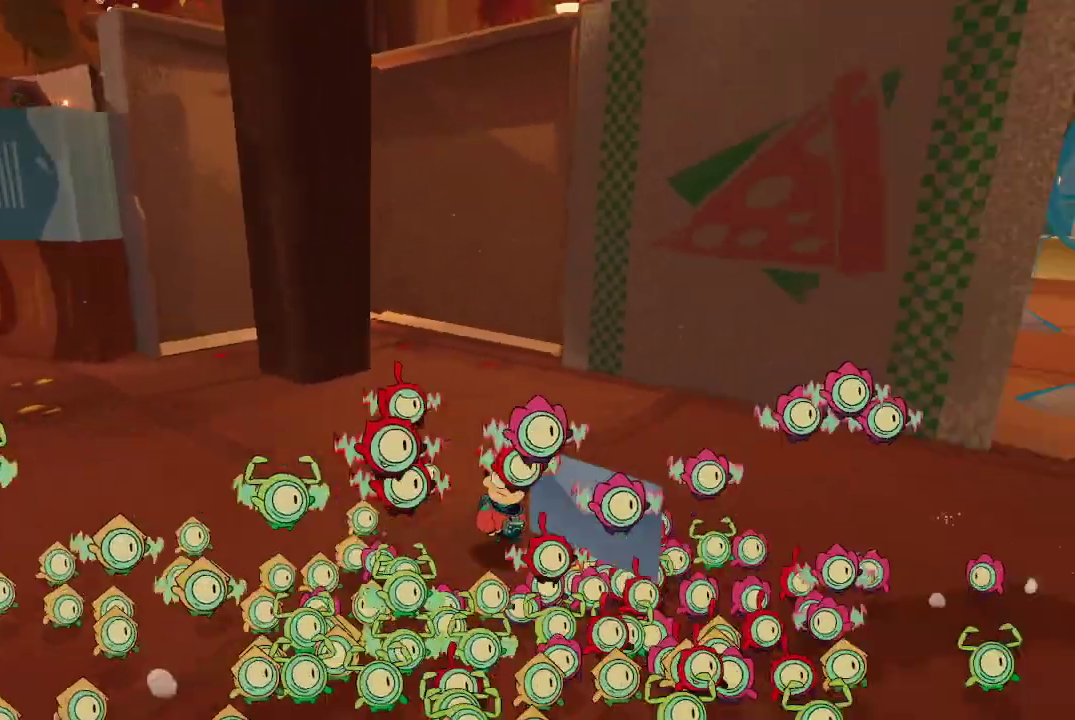
{"buttons": ["R1"], "left_stick": "up-right", "right_stick": "center", "events": [[167, "right_stick", "center"], [200, "R1", "down"], [200, "left_stick", "up-right"]]}
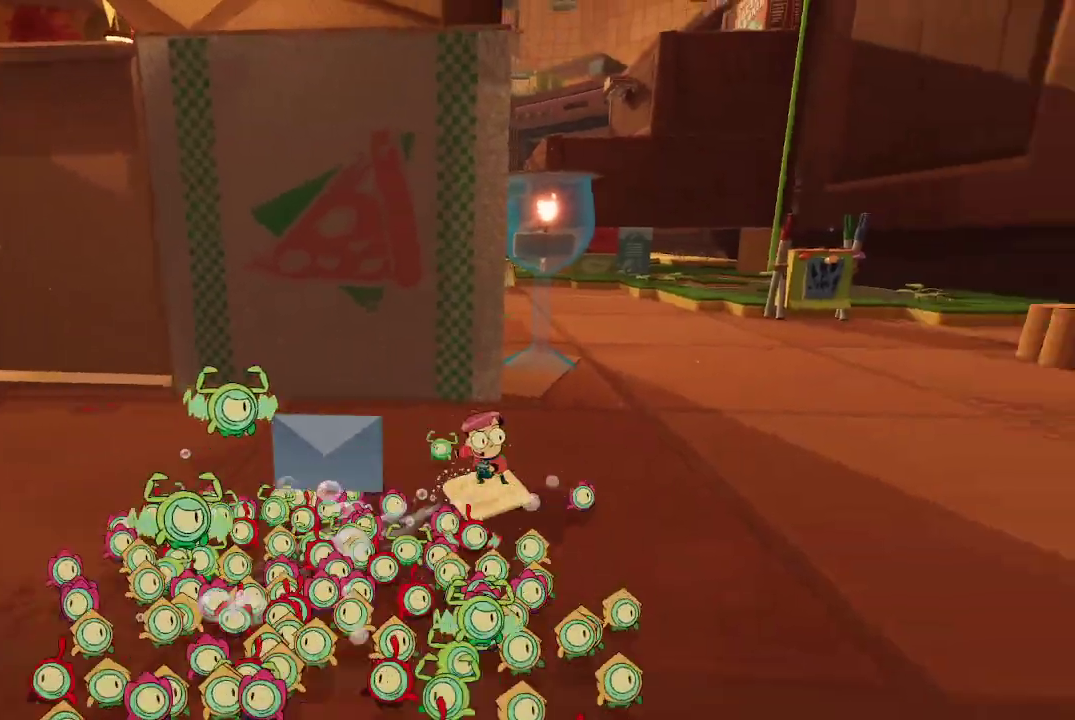
{"buttons": ["R1"], "left_stick": "up", "right_stick": "center", "events": [[133, "left_stick", "up"], [200, "right_stick", "left"], [400, "right_stick", "center"]]}